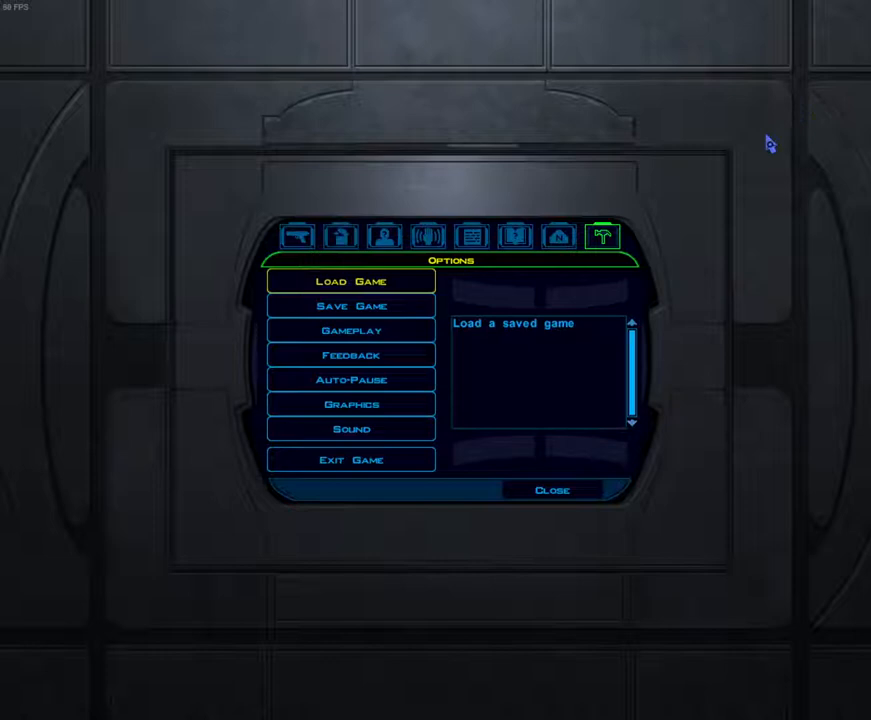
Gameplay with keyboard and mouse; each line is a JSON object with the keys and mouse buttons held at the frame after it. "events" lists presses ("down") and releases ("up") of "1", "2", "3", "4", "a", "alt_l", "alt_r", "b", "c", "caps_lock", "ctrl_l", "ctrl_r", "d", "down", "e", "escape", "f", "f4", "f5", "g", "h", "i", "j", "k", "l", "left", "m", "n", "num0", "o", "p", "q", "r", "return", "right", "s", "shift_l", "shift_r", "space", "t", "tab", "u", "up", "v", "w", "x", "y", "z", "mouse_left", "mouse_wheel" and "mouse_right" between this image and that frame as [ms after this image, input, new state], when the widget could be followed in between. "mouse_left", "mouse_wheel", "mouse_right" = the "left", "wheel", "right" buttons of the "mouse" list. No other keys are recorded. "wheel" means that the mouse wheel is clicked or scrolled. Mouse movement is not recorded.
{"keys": [], "mouse": [], "events": [[333, "return", "down"], [433, "return", "up"]]}
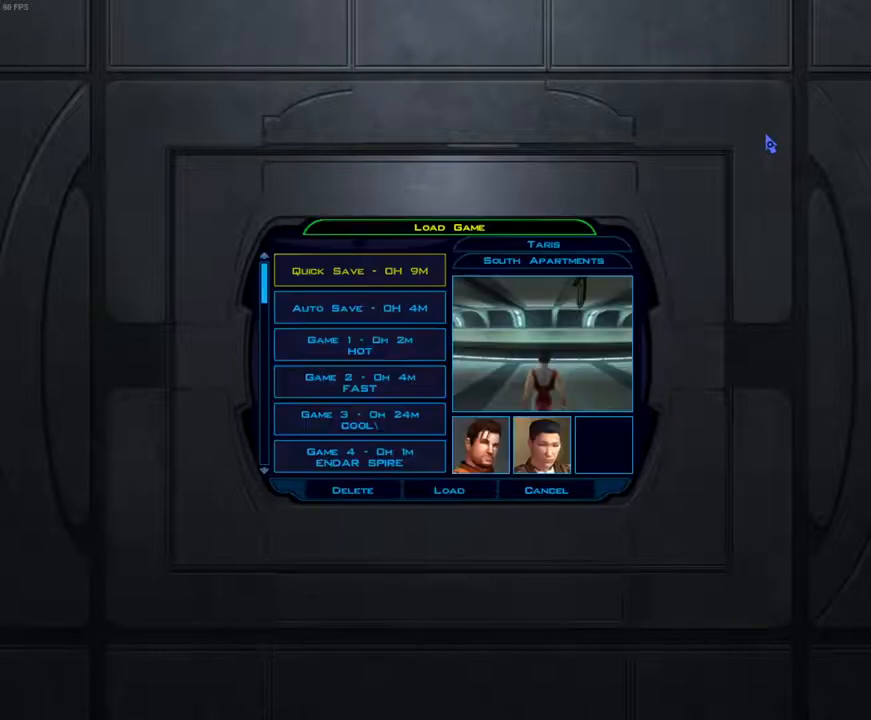
{"keys": [], "mouse": [], "events": [[267, "return", "down"], [367, "return", "up"]]}
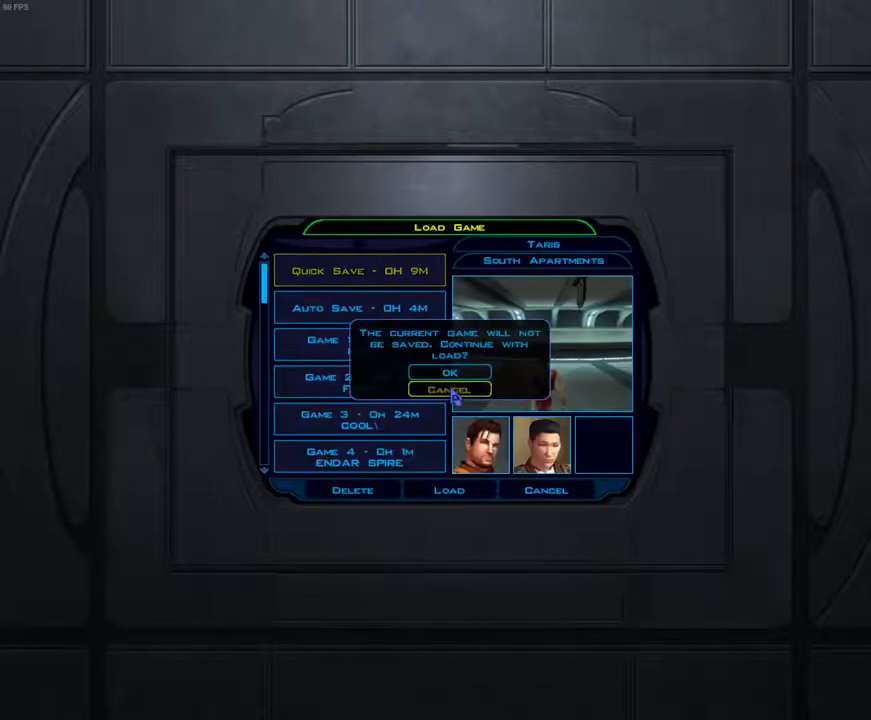
{"keys": [], "mouse": [], "events": [[333, "return", "down"], [433, "return", "up"]]}
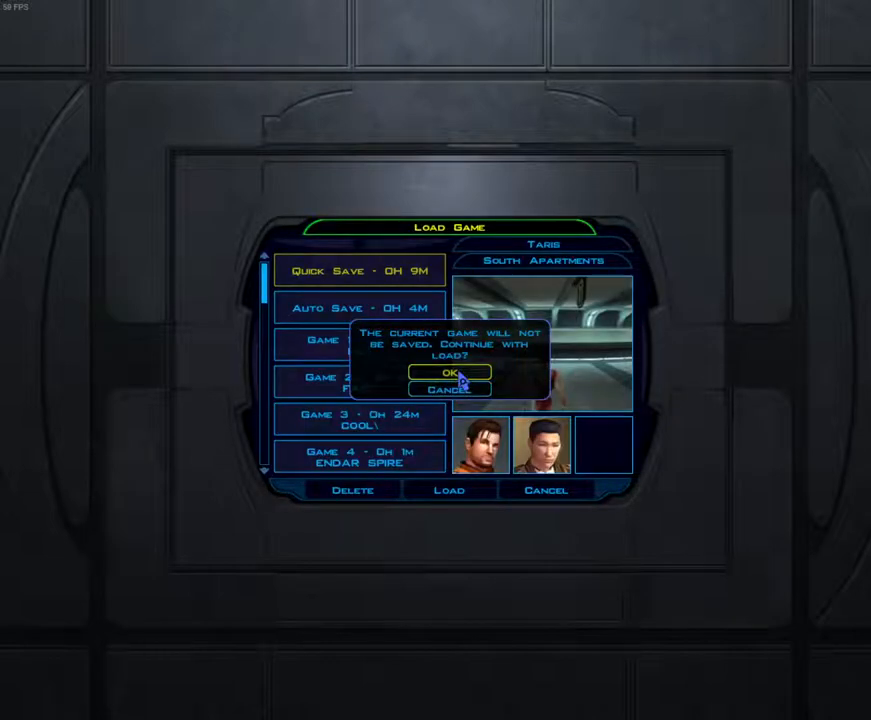
{"keys": [], "mouse": [], "events": []}
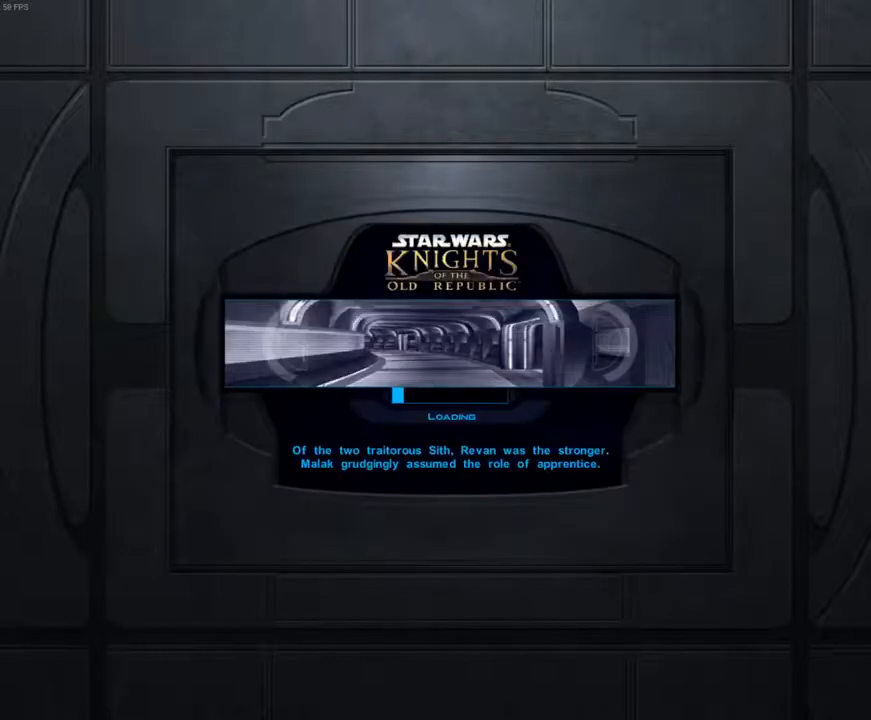
{"keys": [], "mouse": [], "events": []}
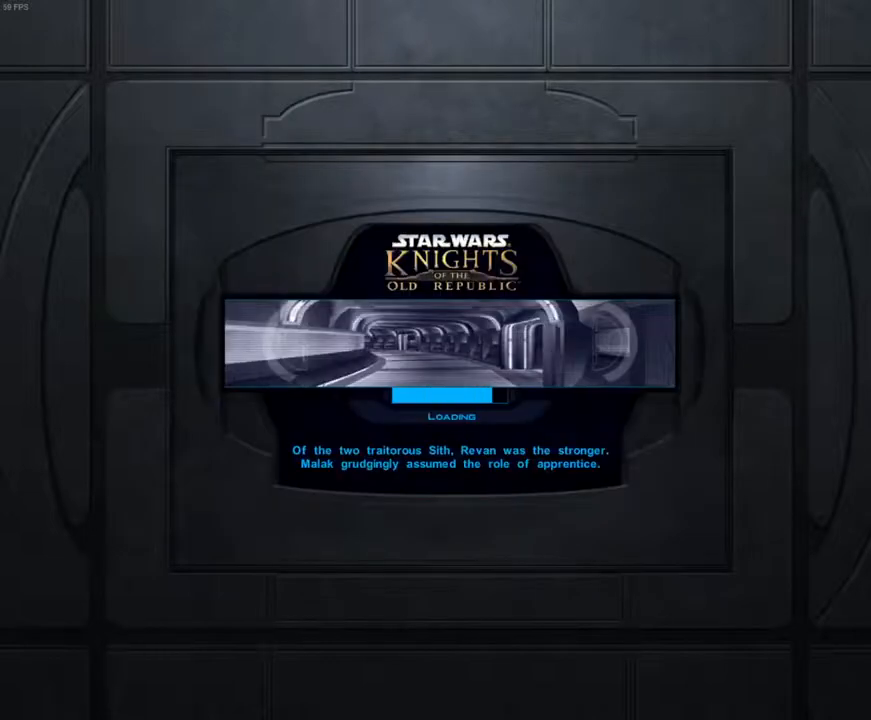
{"keys": [], "mouse": [], "events": []}
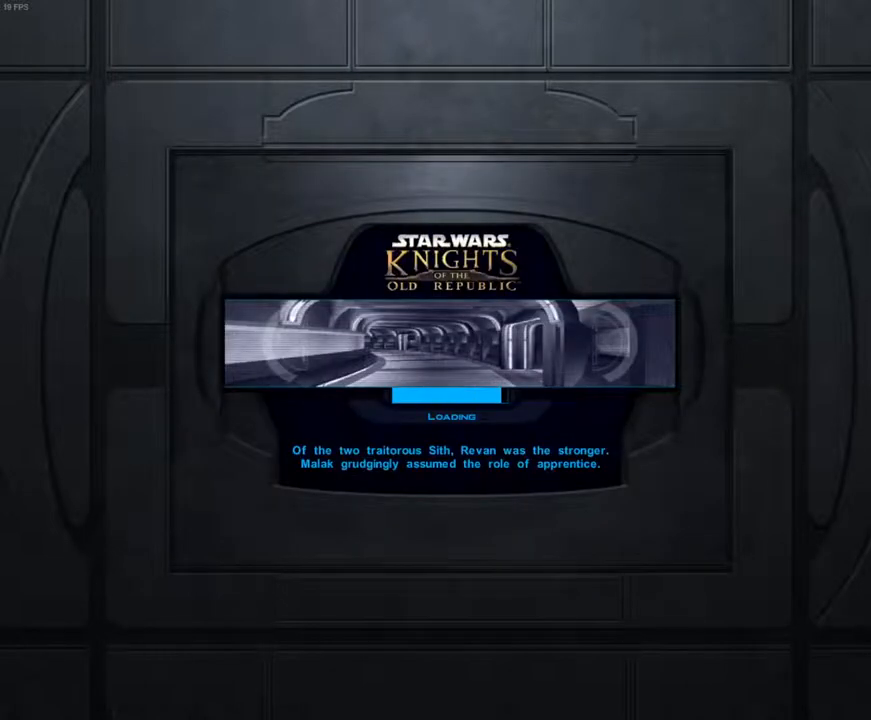
{"keys": [], "mouse": [], "events": []}
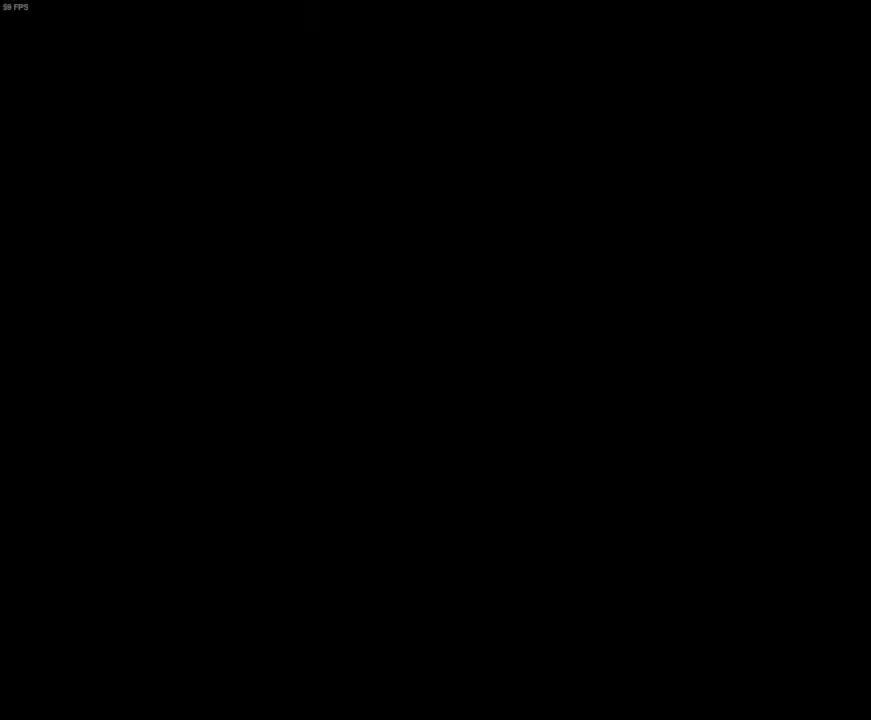
{"keys": [], "mouse": [], "events": [[400, "space", "down"], [500, "space", "up"]]}